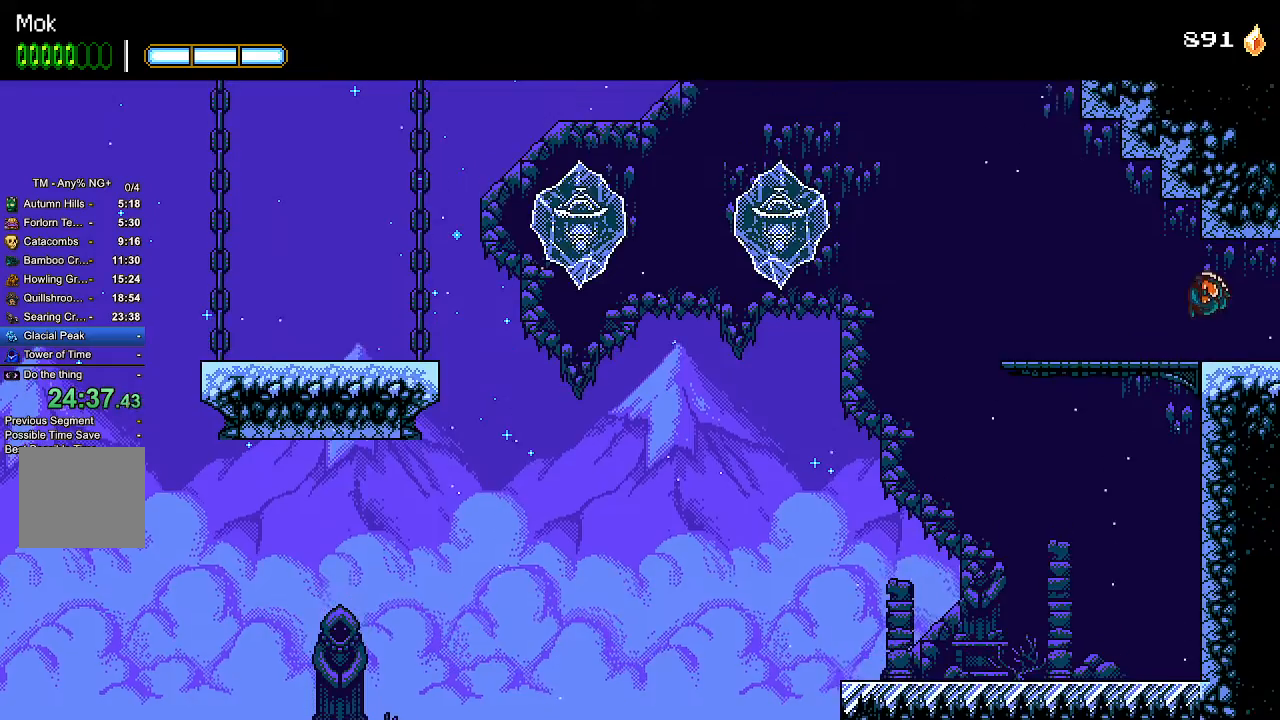
Gameplay with a controller (PlayStation layout); each line is a JSON object with the inputs held at the frame after it. "events" lists button and stick changes between this image and that frame as [ms after this image, input, new state], when the widget could be followed in between. Not read: START.
{"buttons": ["DPAD_RIGHT"], "left_stick": "center", "right_stick": "center", "events": []}
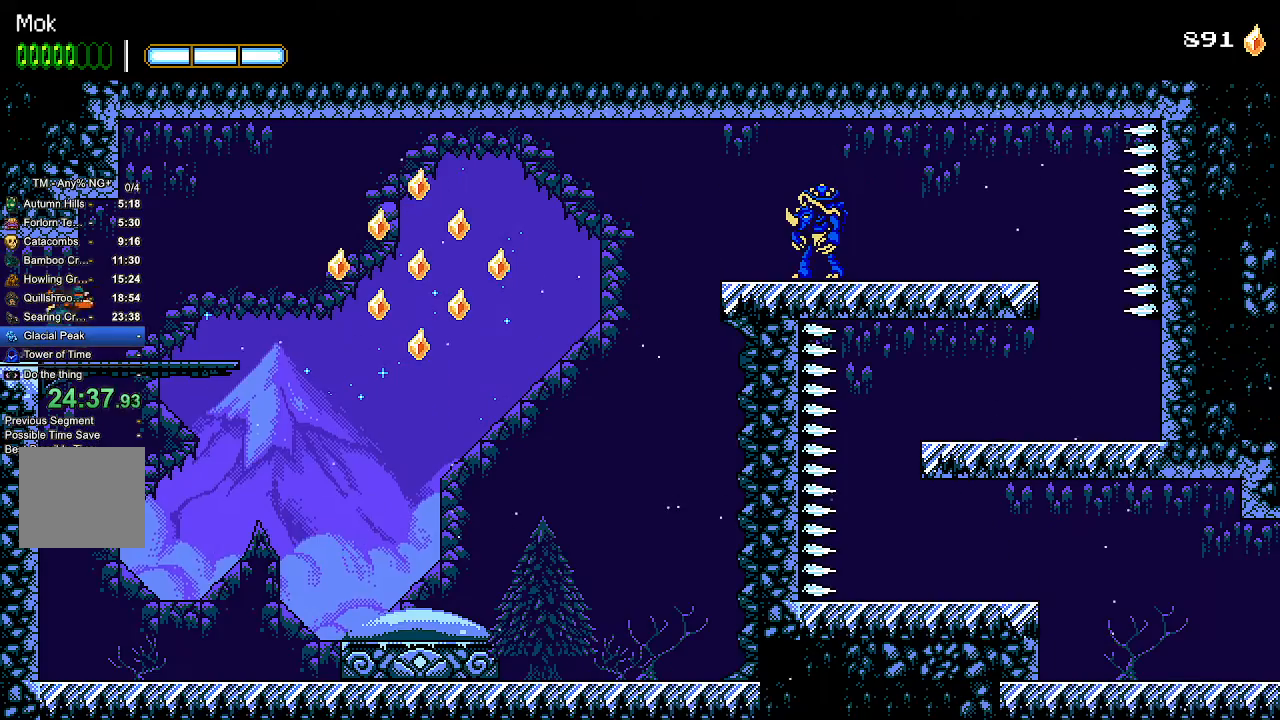
{"buttons": ["DPAD_RIGHT"], "left_stick": "center", "right_stick": "center", "events": []}
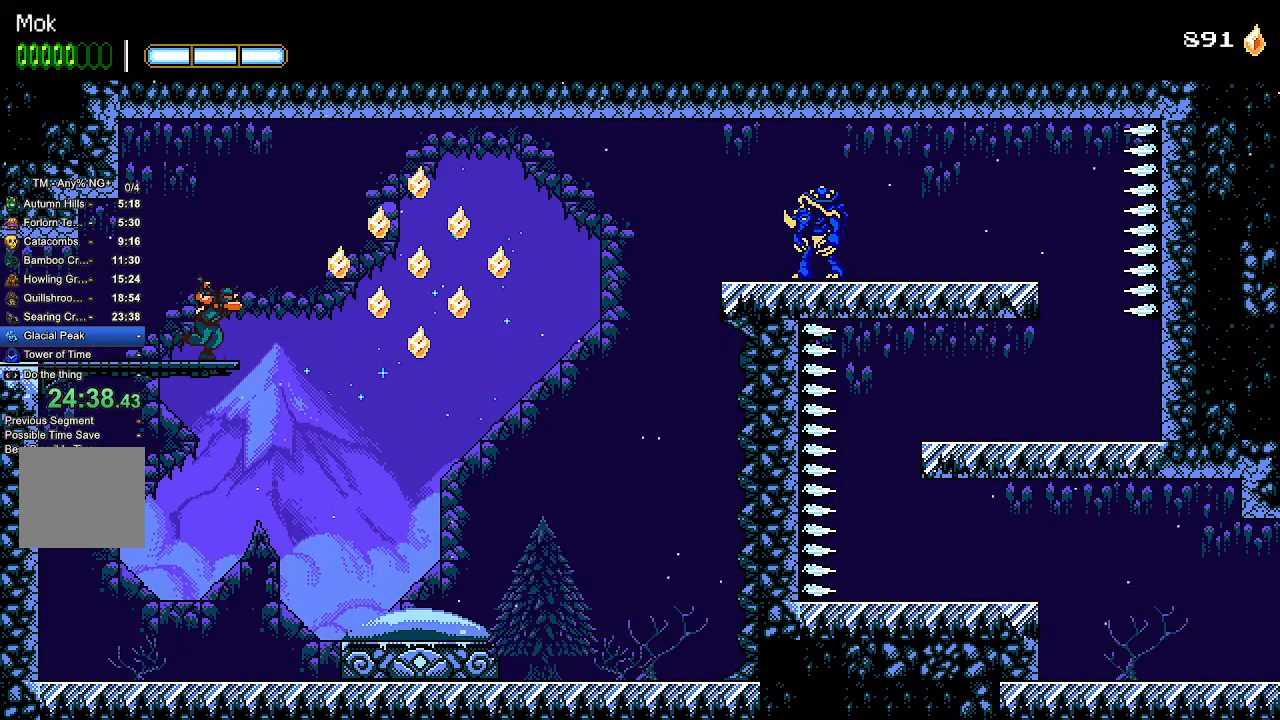
{"buttons": ["DPAD_RIGHT"], "left_stick": "center", "right_stick": "center", "events": []}
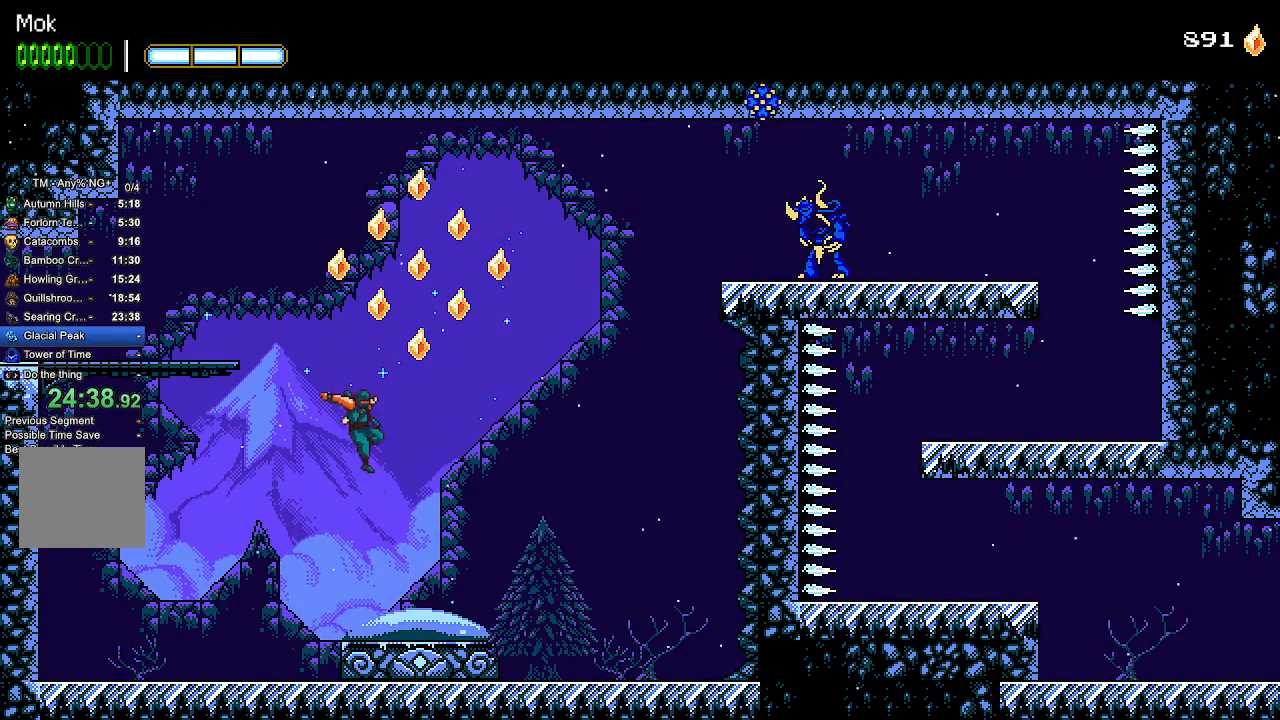
{"buttons": ["DPAD_RIGHT"], "left_stick": "center", "right_stick": "center", "events": []}
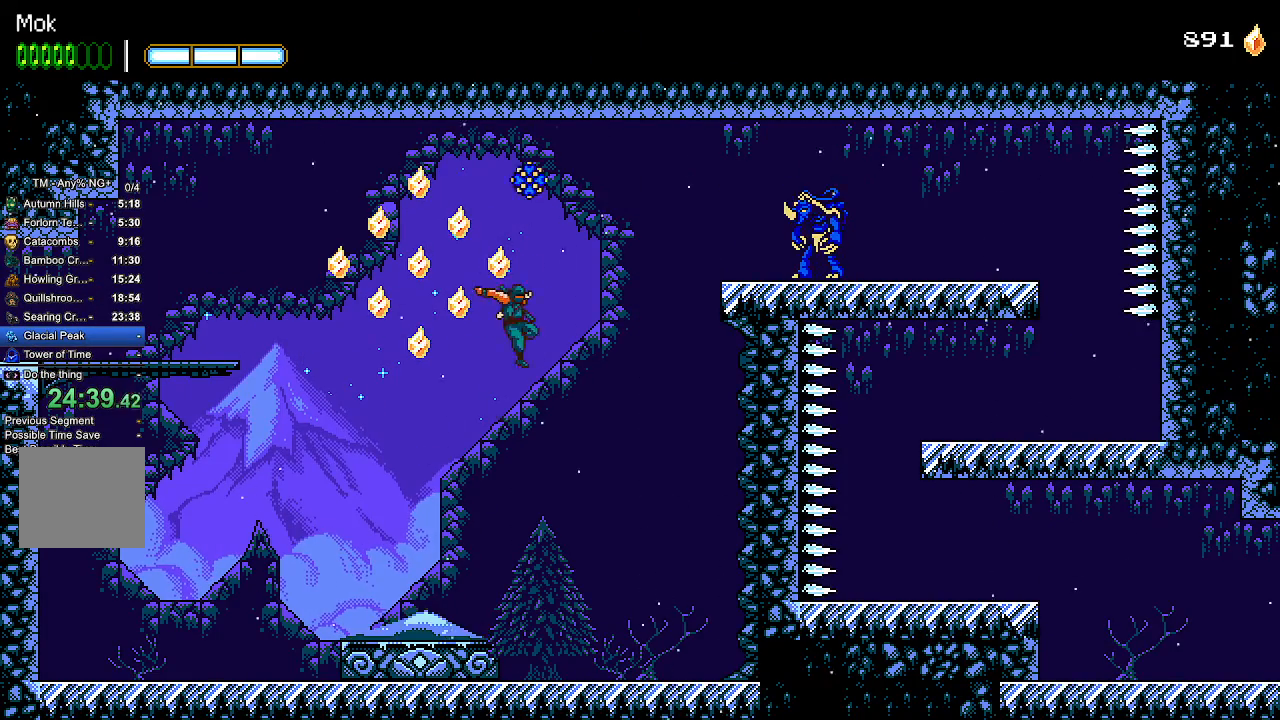
{"buttons": ["DPAD_RIGHT"], "left_stick": "center", "right_stick": "center", "events": [[67, "L1", "down"], [233, "L1", "up"]]}